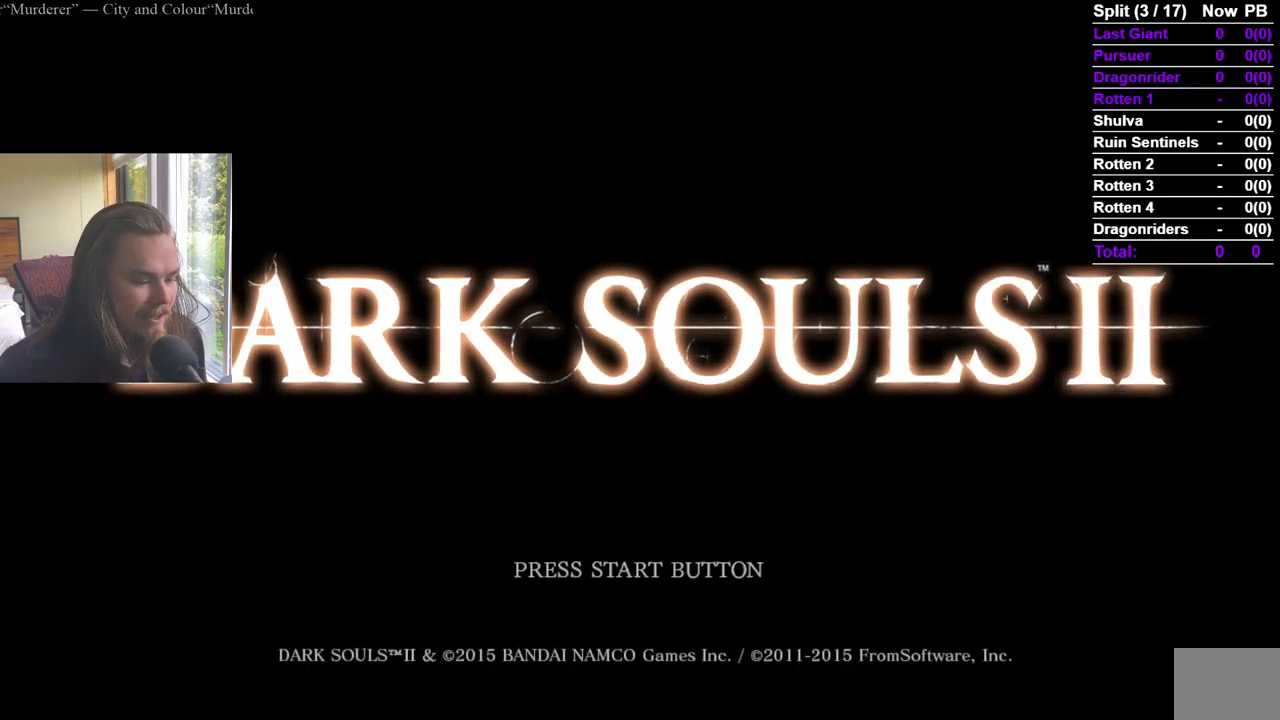
Gameplay with a controller (Xbox layout); each line is a JSON object with the inputs held at the frame after it. "events" lists button and stick changes between this image and that frame as [ms after this image, input, new state], when the widget could be followed in between.
{"buttons": ["A"], "left_stick": "center", "right_stick": "center", "events": [[167, "A", "down"], [301, "A", "up"], [317, "A", "down"]]}
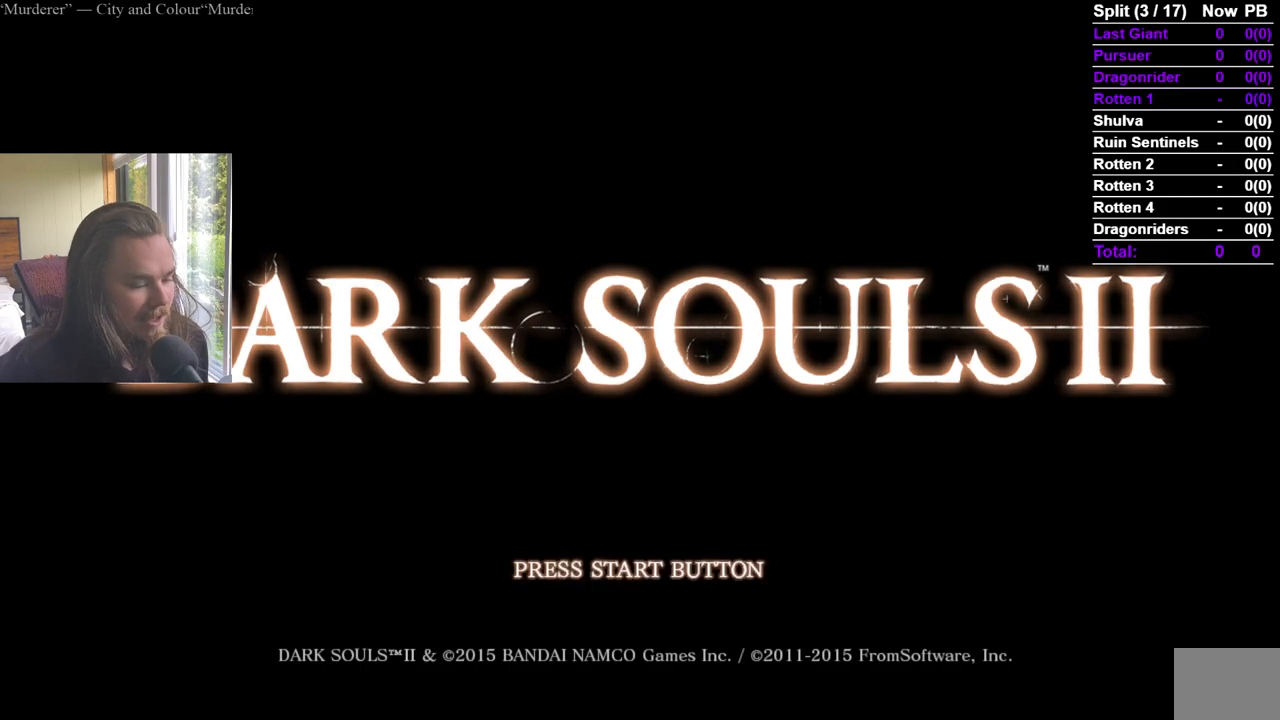
{"buttons": ["A"], "left_stick": "center", "right_stick": "center", "events": [[100, "A", "up"], [150, "A", "down"], [284, "A", "up"], [334, "A", "down"], [434, "A", "up"], [467, "A", "down"]]}
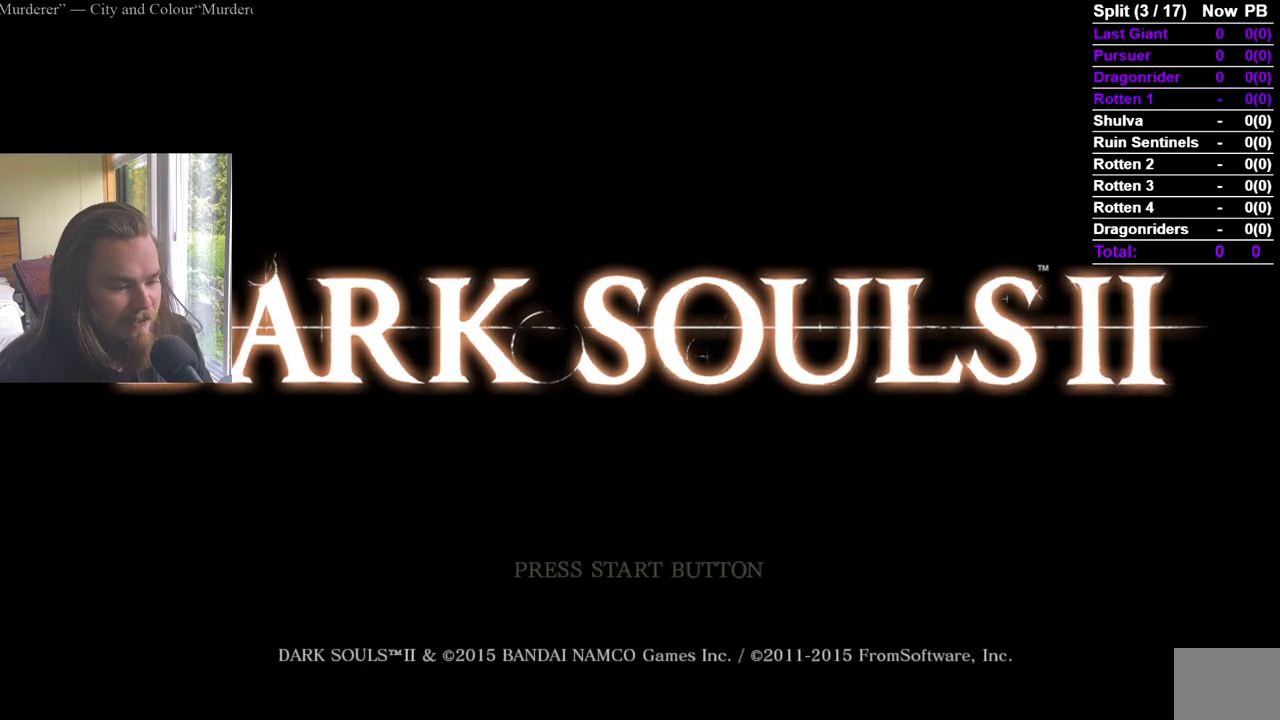
{"buttons": ["A"], "left_stick": "center", "right_stick": "center", "events": [[67, "A", "up"], [134, "A", "down"], [217, "A", "up"], [284, "A", "down"], [401, "A", "up"], [451, "A", "down"]]}
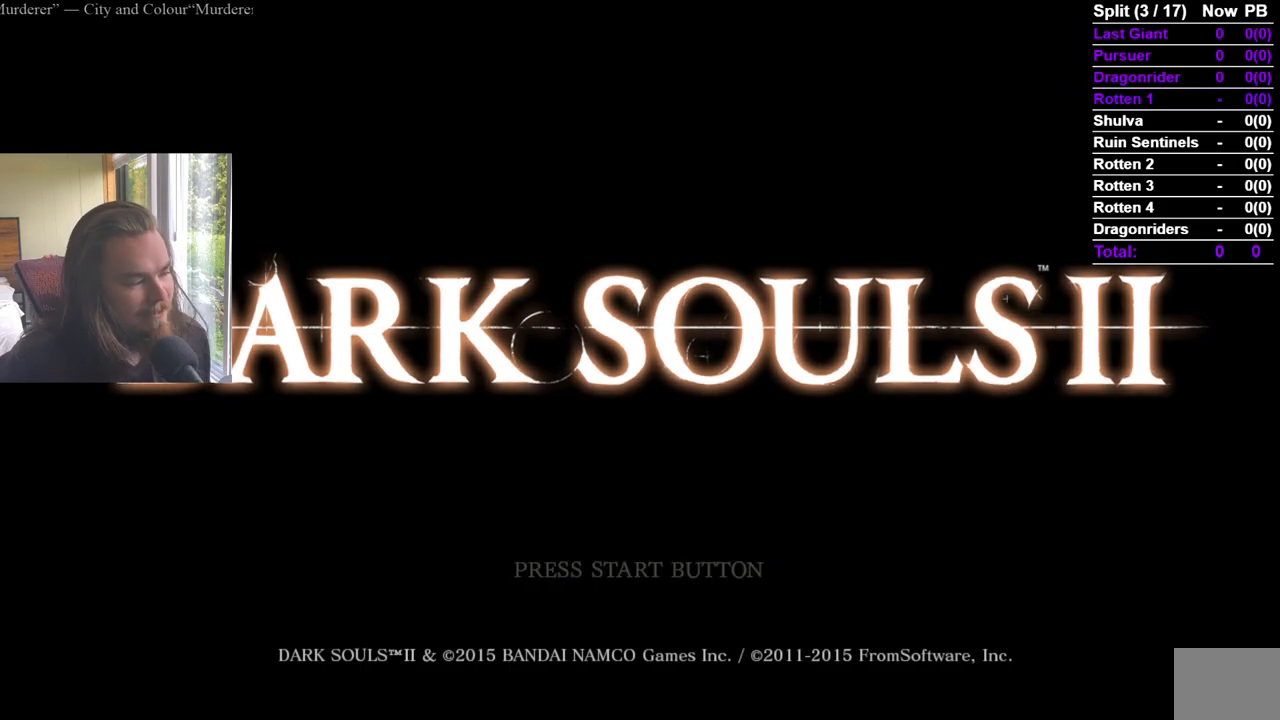
{"buttons": ["A"], "left_stick": "center", "right_stick": "center", "events": [[67, "A", "up"], [117, "A", "down"], [234, "A", "up"], [284, "A", "down"], [384, "A", "up"], [450, "A", "down"]]}
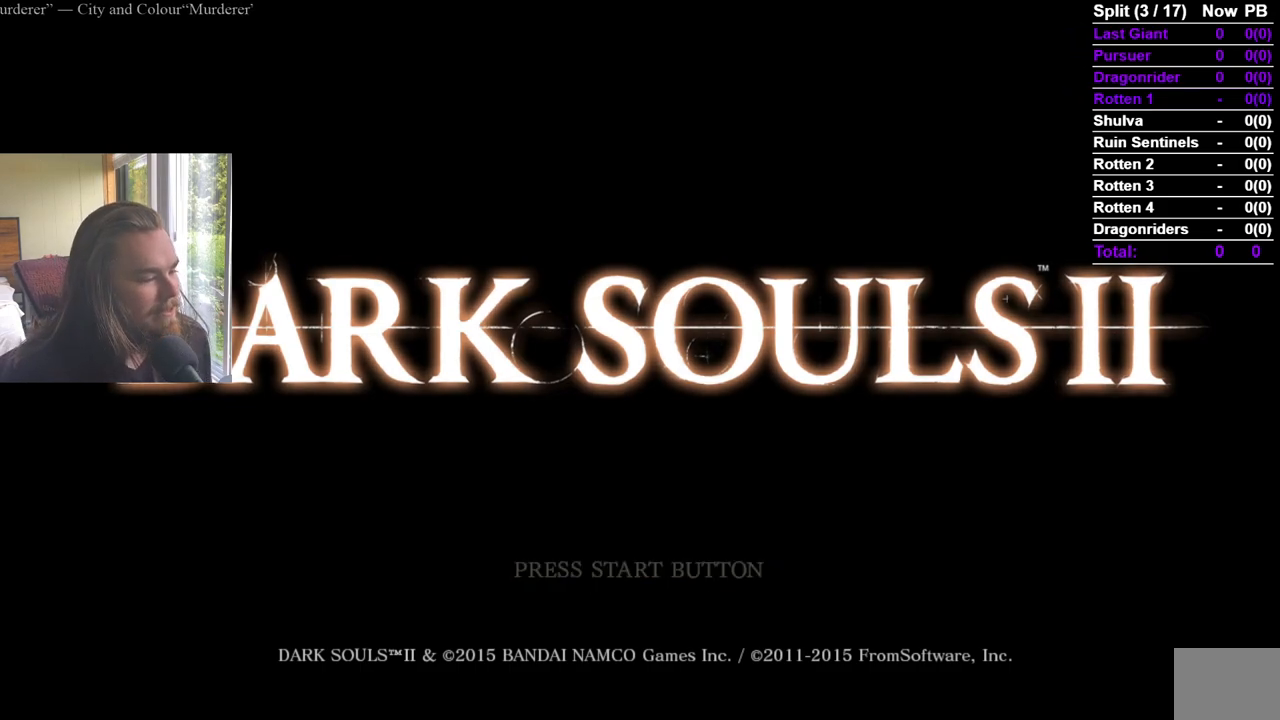
{"buttons": ["A"], "left_stick": "center", "right_stick": "center", "events": [[51, "A", "up"], [101, "A", "down"], [217, "A", "up"], [284, "A", "down"], [401, "A", "up"], [451, "A", "down"]]}
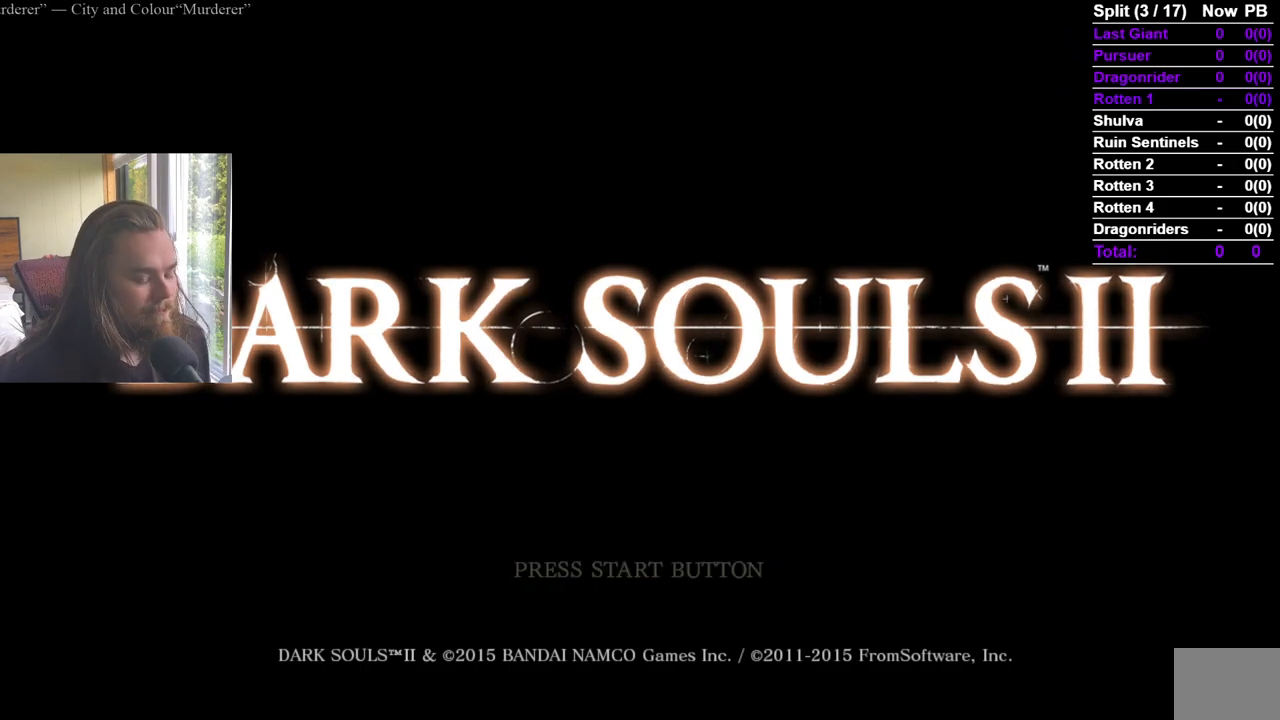
{"buttons": ["A"], "left_stick": "center", "right_stick": "center", "events": [[67, "A", "up"], [133, "A", "down"], [217, "A", "up"], [284, "A", "down"], [400, "A", "up"], [434, "A", "down"]]}
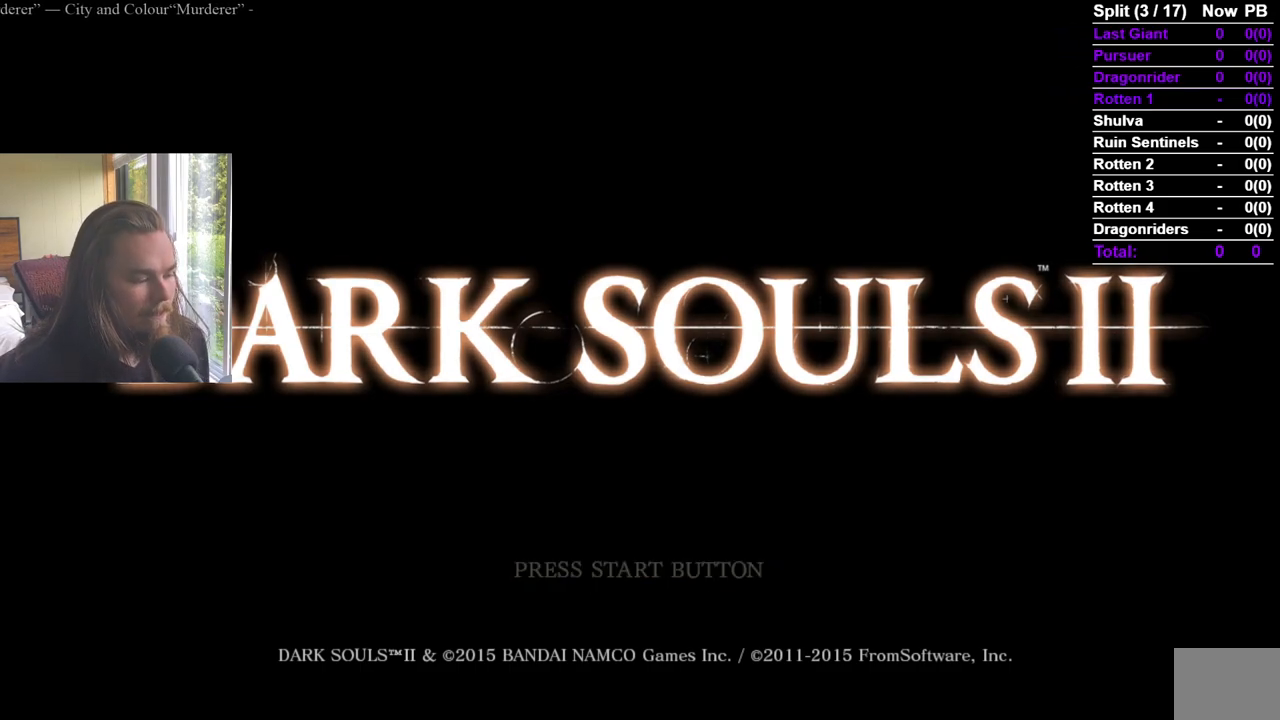
{"buttons": ["A"], "left_stick": "center", "right_stick": "center", "events": [[67, "A", "up"], [101, "A", "down"], [234, "A", "up"], [284, "A", "down"], [418, "A", "up"], [468, "A", "down"]]}
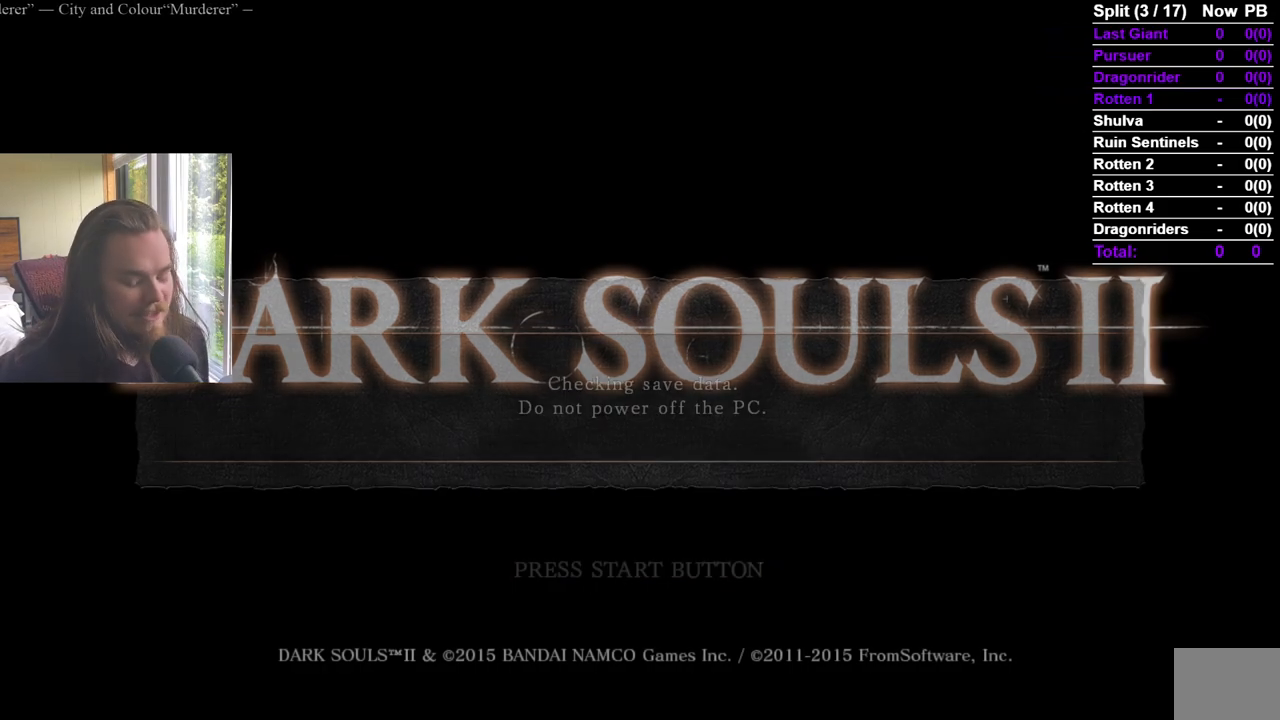
{"buttons": ["A"], "left_stick": "center", "right_stick": "center", "events": [[83, "A", "up"], [133, "A", "down"], [250, "A", "up"], [300, "A", "down"], [417, "A", "up"], [484, "A", "down"]]}
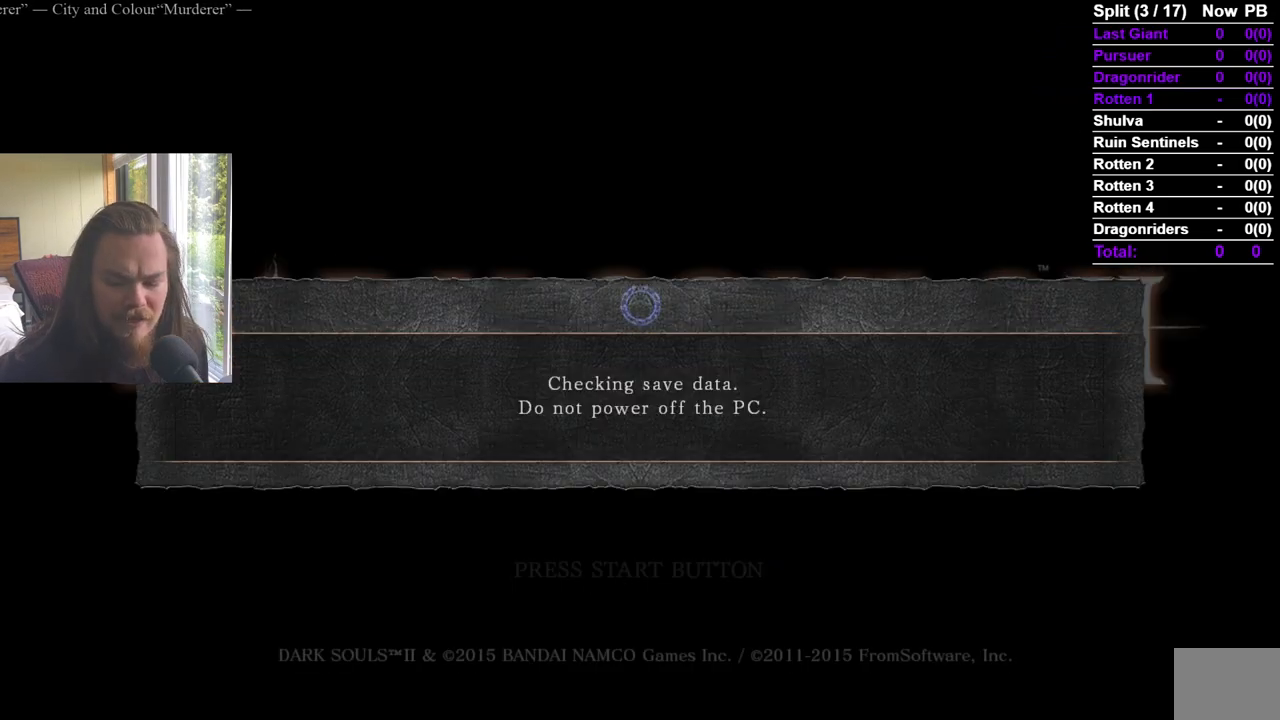
{"buttons": [], "left_stick": "center", "right_stick": "center", "events": [[101, "A", "up"], [151, "A", "down"], [284, "A", "up"], [334, "A", "down"], [451, "A", "up"]]}
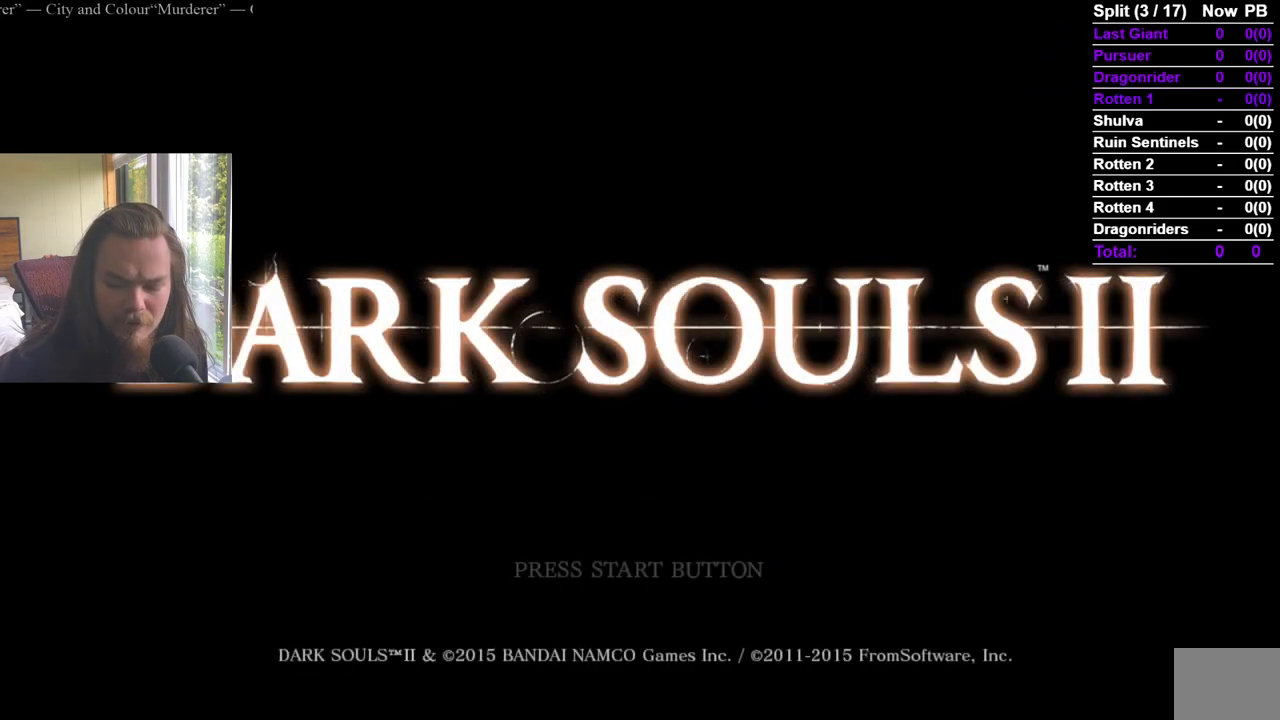
{"buttons": ["A"], "left_stick": "center", "right_stick": "center", "events": [[17, "A", "down"], [150, "A", "up"], [200, "A", "down"], [334, "A", "up"], [384, "A", "down"]]}
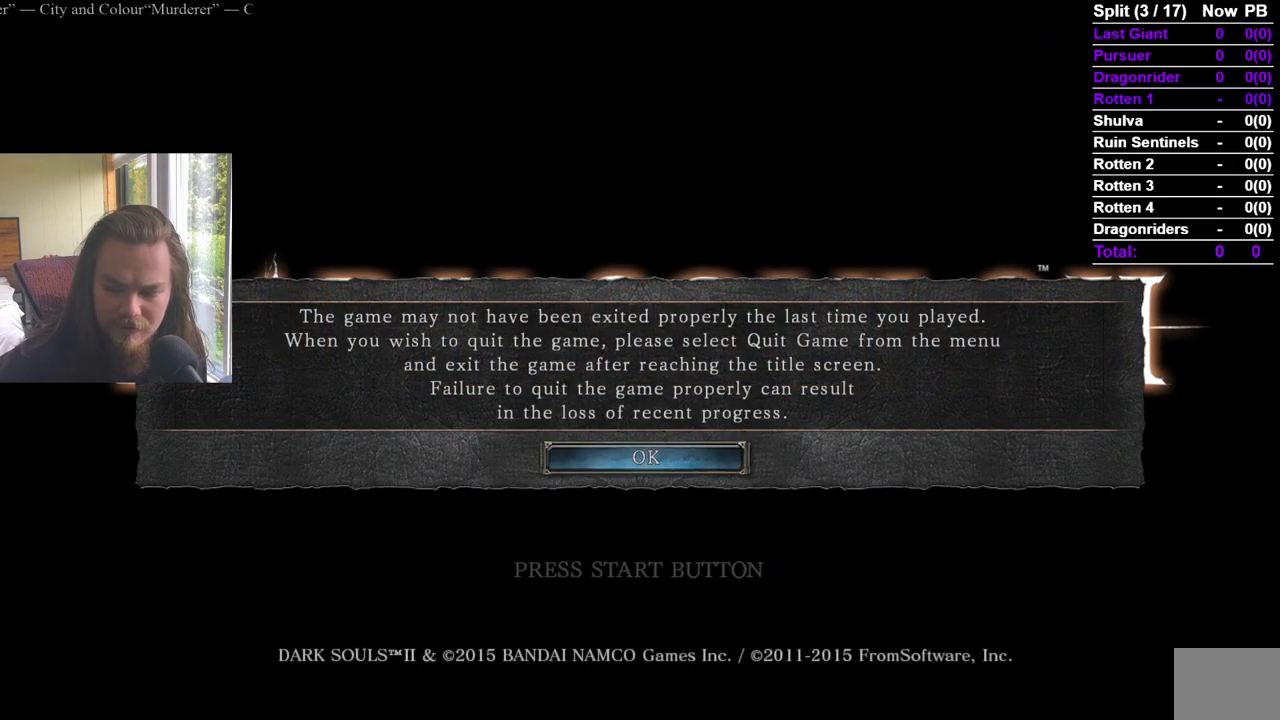
{"buttons": ["A"], "left_stick": "center", "right_stick": "center", "events": [[17, "A", "up"], [84, "A", "down"], [201, "A", "up"], [267, "A", "down"], [401, "A", "up"], [468, "A", "down"]]}
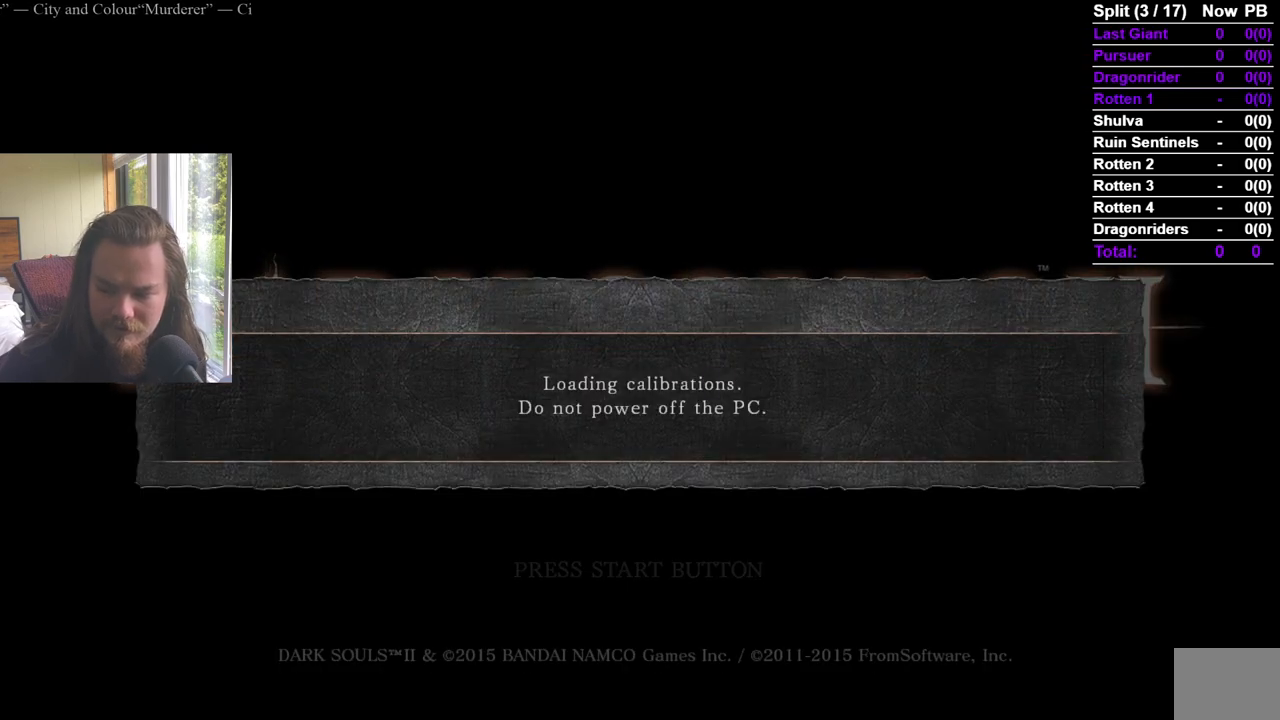
{"buttons": ["A"], "left_stick": "center", "right_stick": "center", "events": [[133, "A", "up"], [184, "A", "down"], [317, "A", "up"], [367, "A", "down"]]}
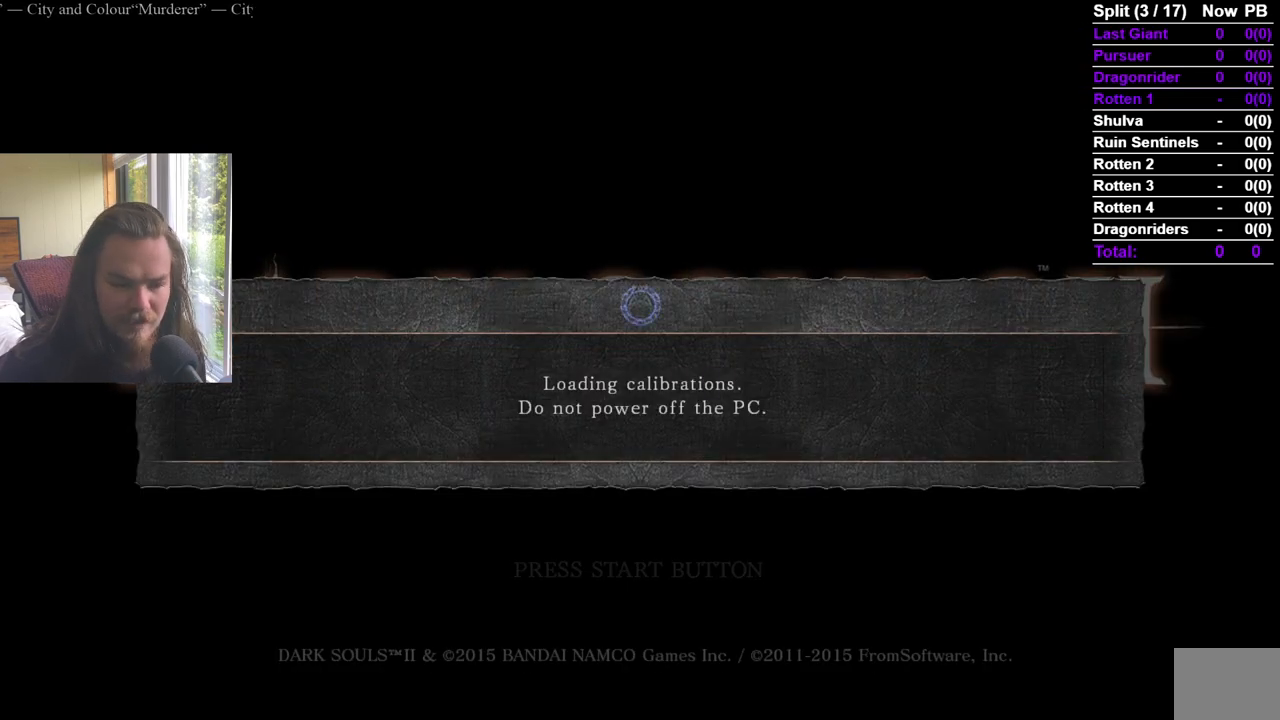
{"buttons": ["A"], "left_stick": "center", "right_stick": "center", "events": [[17, "A", "up"], [67, "A", "down"], [184, "A", "up"], [267, "A", "down"], [418, "A", "up"], [484, "A", "down"]]}
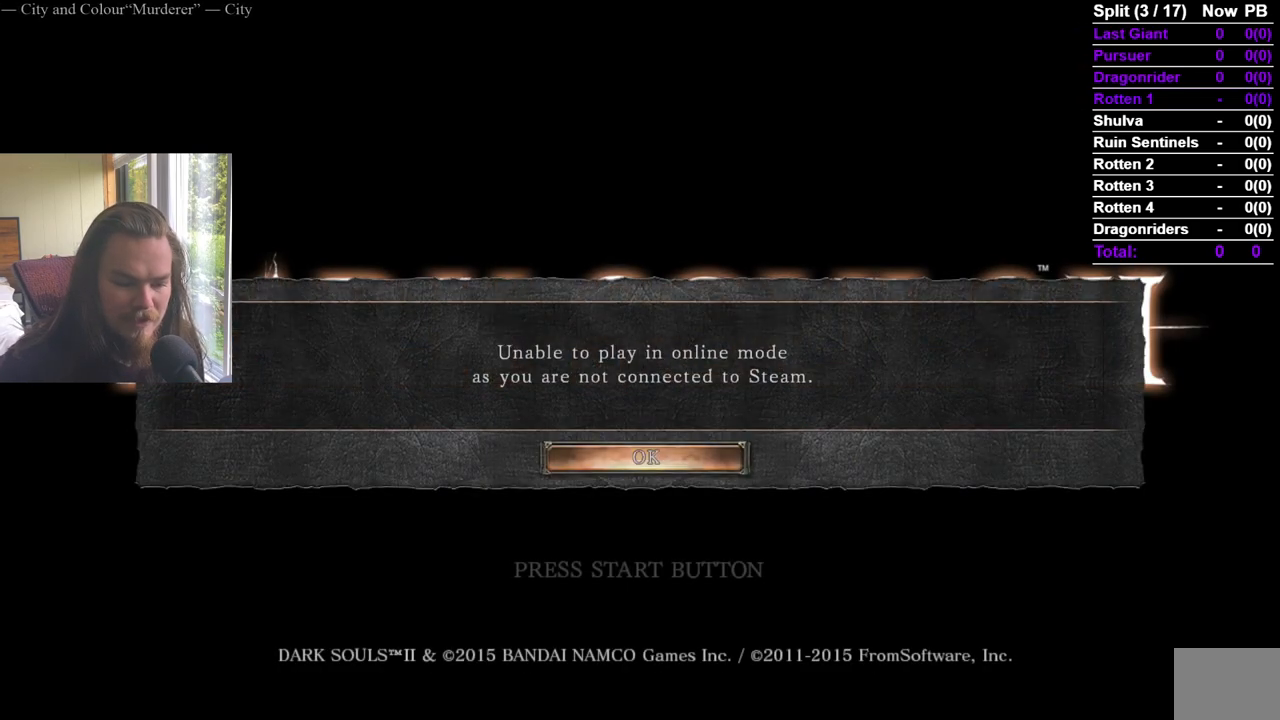
{"buttons": ["A"], "left_stick": "center", "right_stick": "center", "events": [[134, "A", "up"], [184, "A", "down"], [334, "A", "up"], [417, "A", "down"]]}
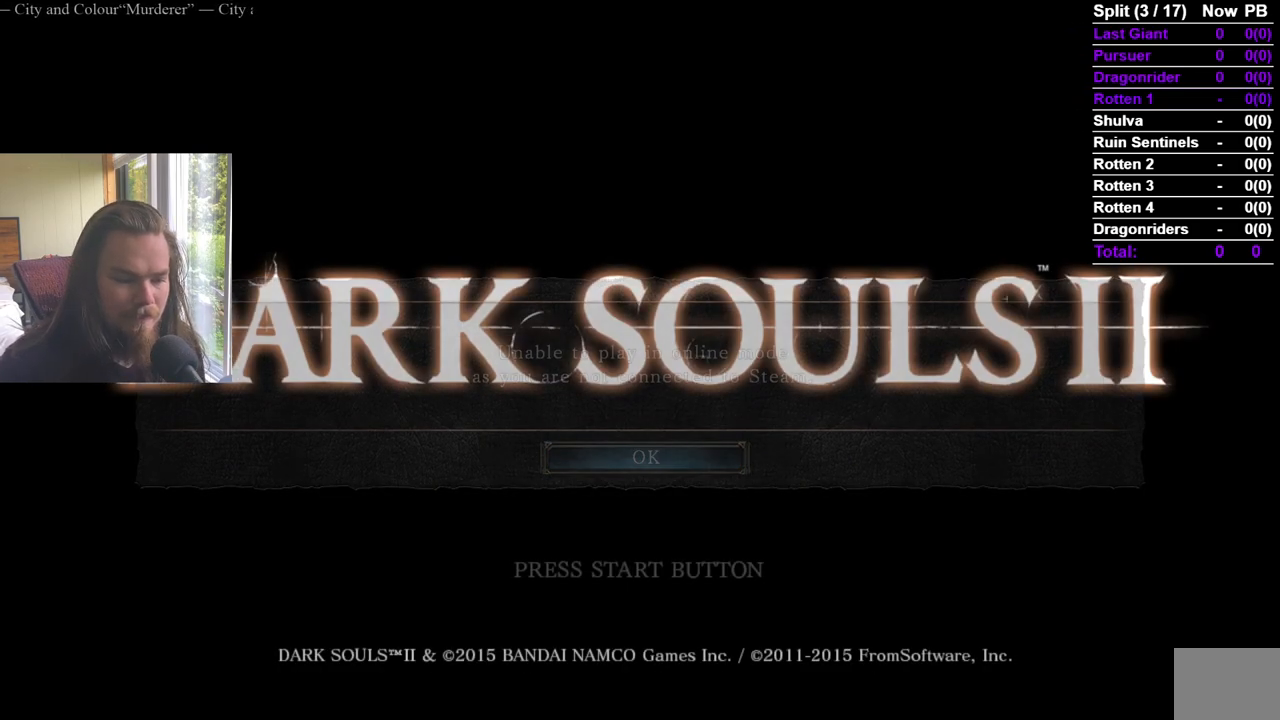
{"buttons": ["A"], "left_stick": "center", "right_stick": "center", "events": [[67, "A", "up"], [267, "A", "down"], [384, "A", "up"], [450, "A", "down"]]}
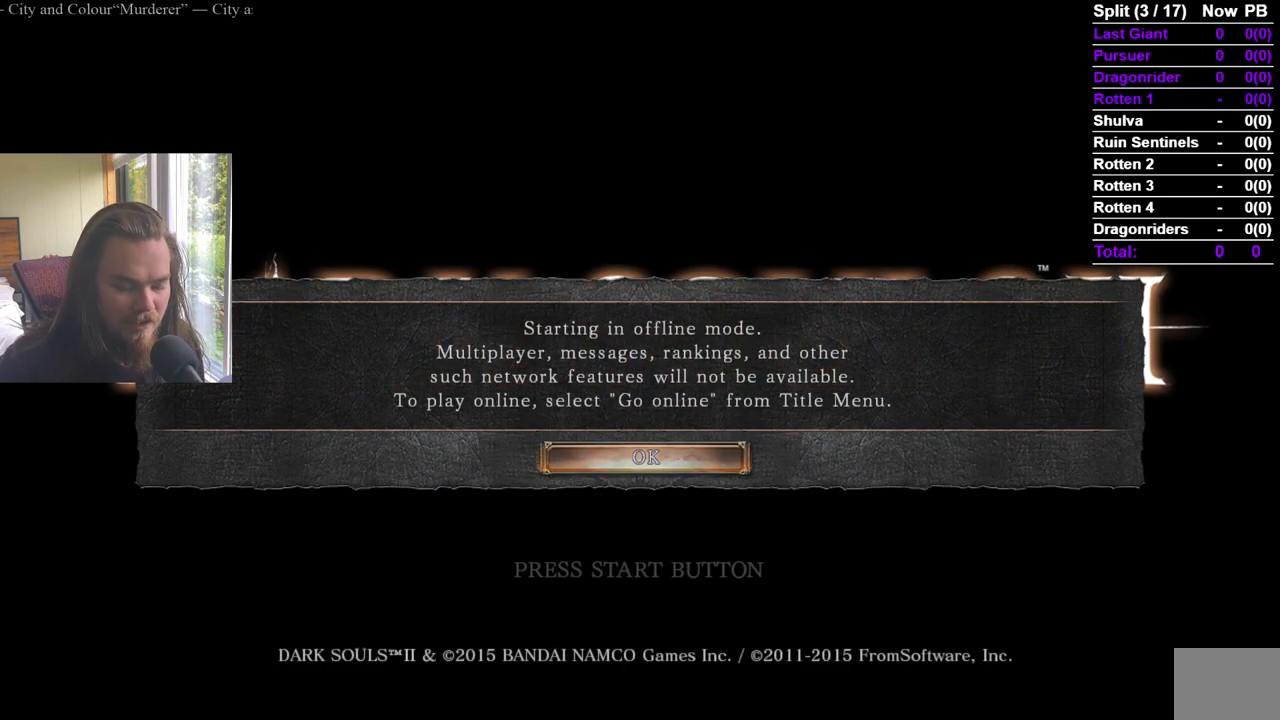
{"buttons": ["A"], "left_stick": "center", "right_stick": "center", "events": [[67, "A", "up"], [134, "A", "down"], [217, "A", "up"], [284, "A", "down"], [384, "A", "up"], [451, "A", "down"]]}
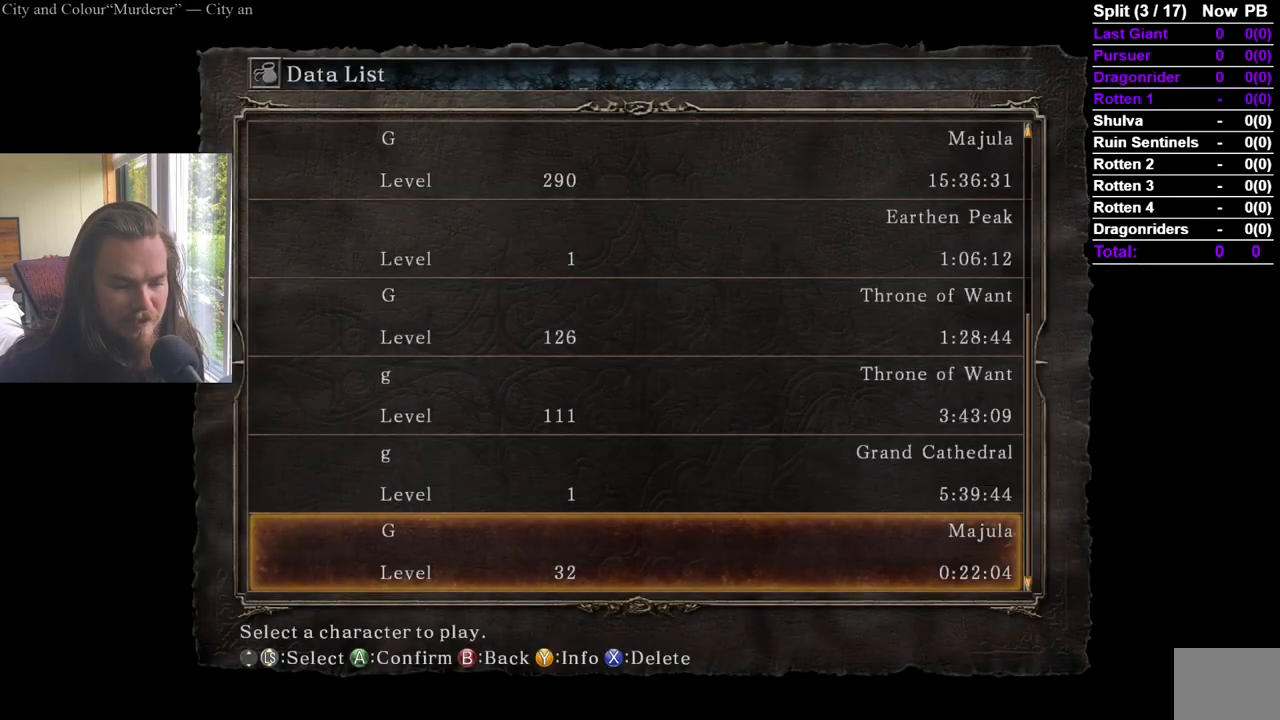
{"buttons": ["A"], "left_stick": "center", "right_stick": "center", "events": [[67, "A", "up"], [117, "A", "down"], [233, "A", "up"], [300, "A", "down"], [400, "A", "up"], [467, "A", "down"]]}
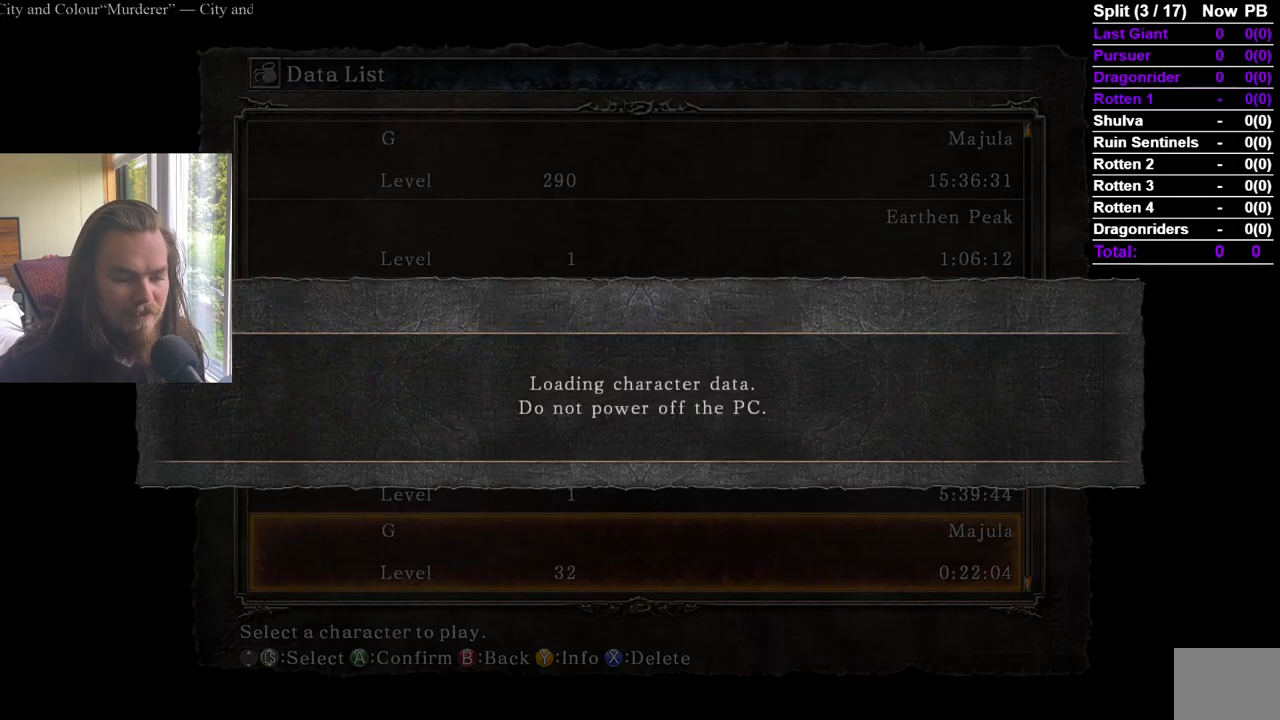
{"buttons": ["A"], "left_stick": "center", "right_stick": "center", "events": [[100, "A", "up"], [184, "A", "down"], [351, "A", "up"], [417, "A", "down"]]}
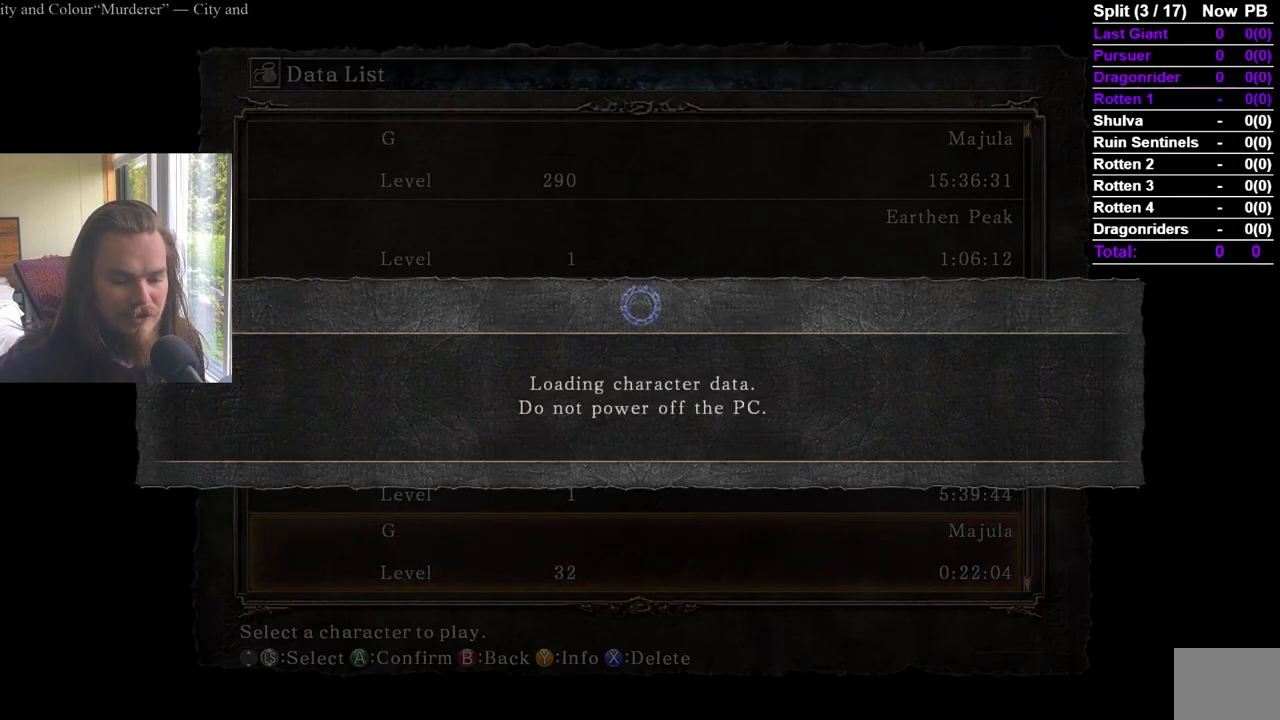
{"buttons": ["A"], "left_stick": "center", "right_stick": "center", "events": [[33, "A", "up"], [100, "A", "down"], [200, "A", "up"], [267, "A", "down"], [384, "A", "up"], [450, "A", "down"]]}
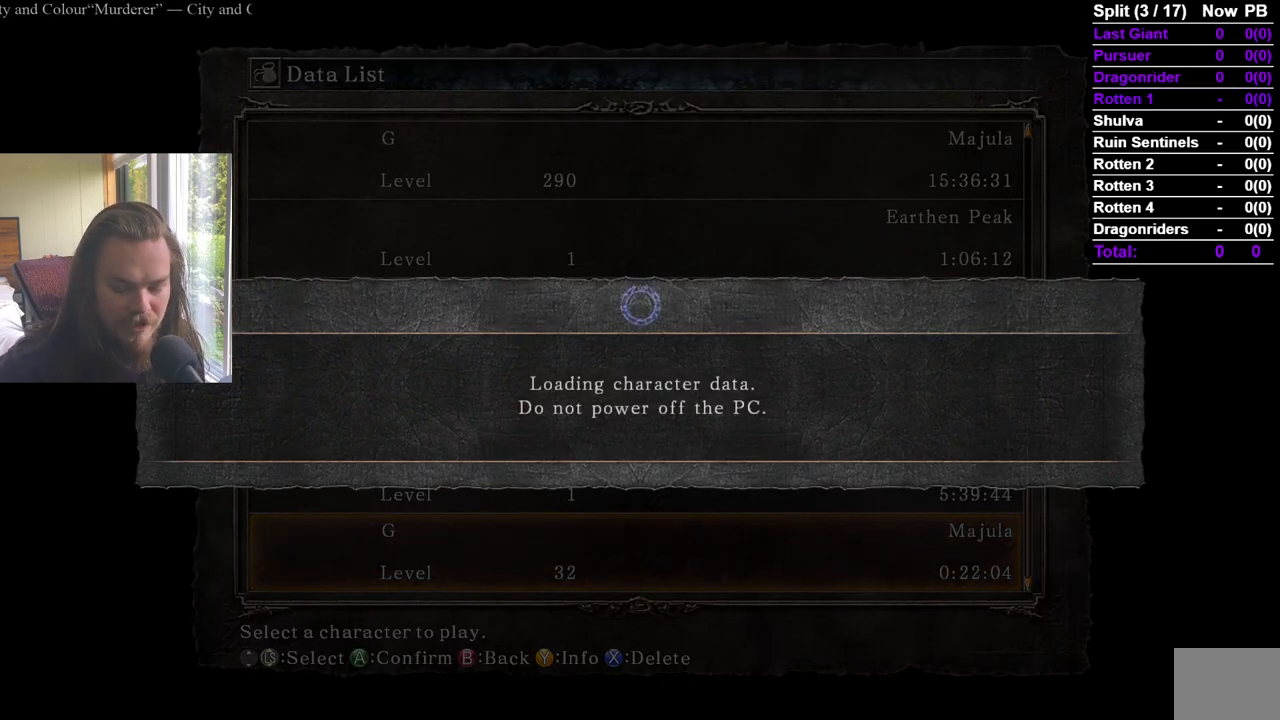
{"buttons": [], "left_stick": "center", "right_stick": "center", "events": [[67, "A", "up"], [150, "A", "down"], [284, "A", "up"], [367, "A", "down"], [501, "A", "up"]]}
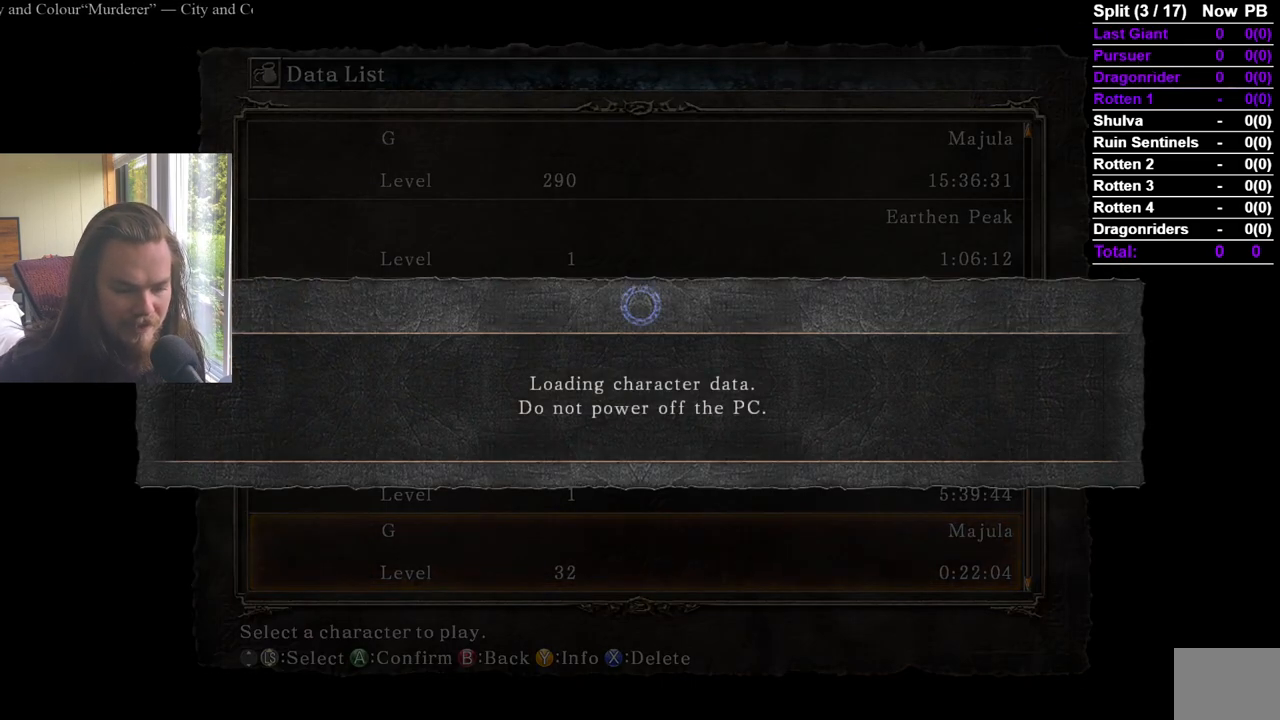
{"buttons": ["A"], "left_stick": "center", "right_stick": "center", "events": [[67, "A", "down"], [183, "A", "up"], [250, "A", "down"], [350, "A", "up"], [434, "A", "down"]]}
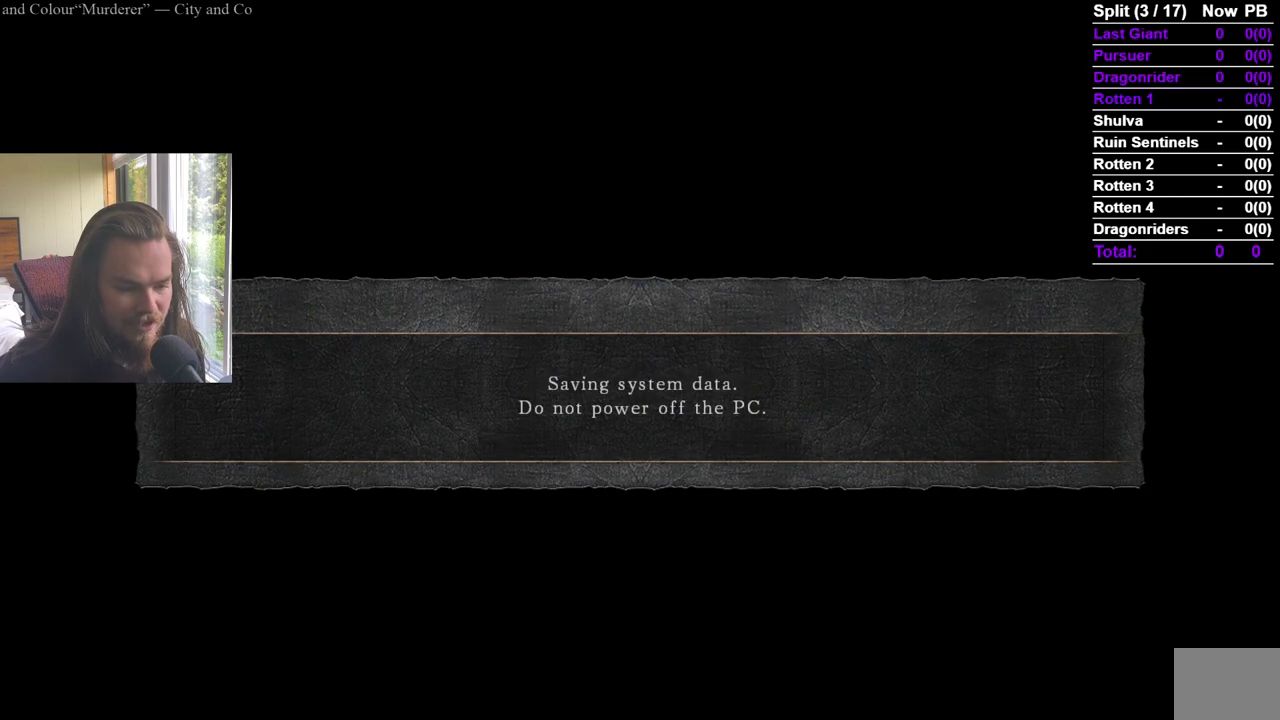
{"buttons": ["A"], "left_stick": "center", "right_stick": "center", "events": [[34, "A", "up"], [100, "A", "down"], [201, "A", "up"], [251, "A", "down"], [367, "A", "up"], [417, "A", "down"]]}
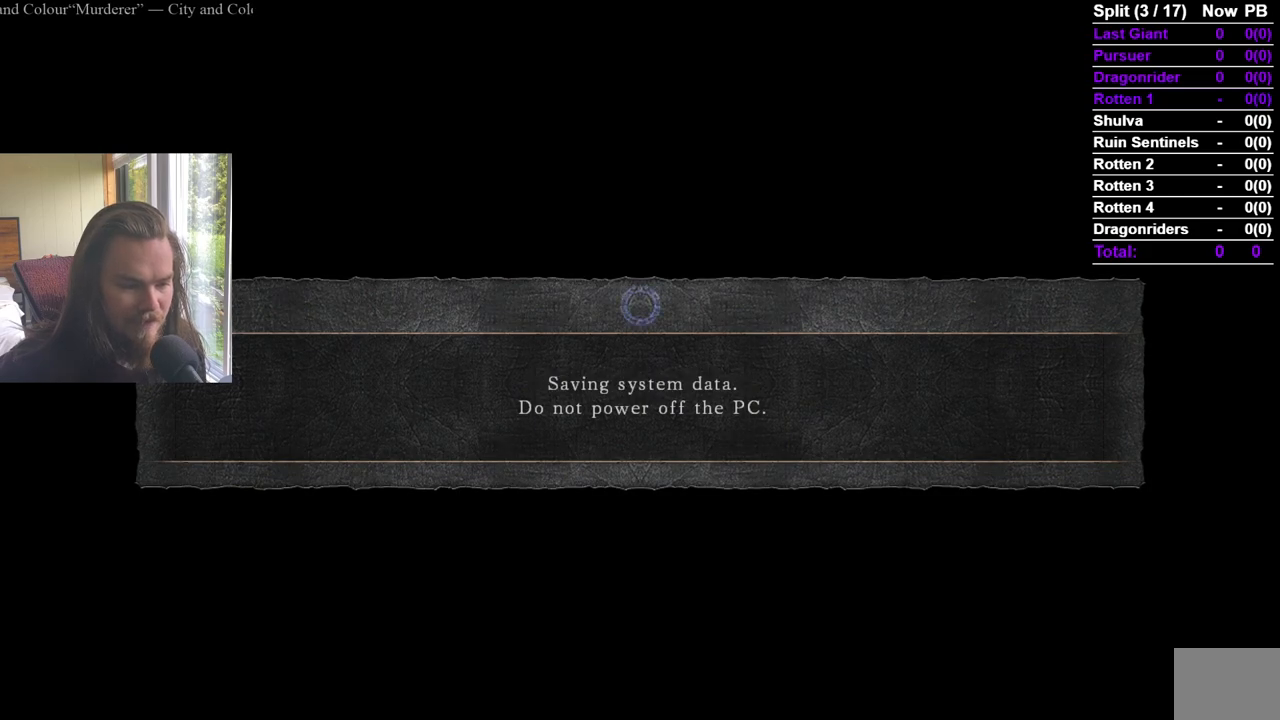
{"buttons": ["A"], "left_stick": "center", "right_stick": "center", "events": [[33, "A", "up"], [100, "A", "down"], [200, "A", "up"], [267, "A", "down"], [384, "A", "up"], [434, "A", "down"]]}
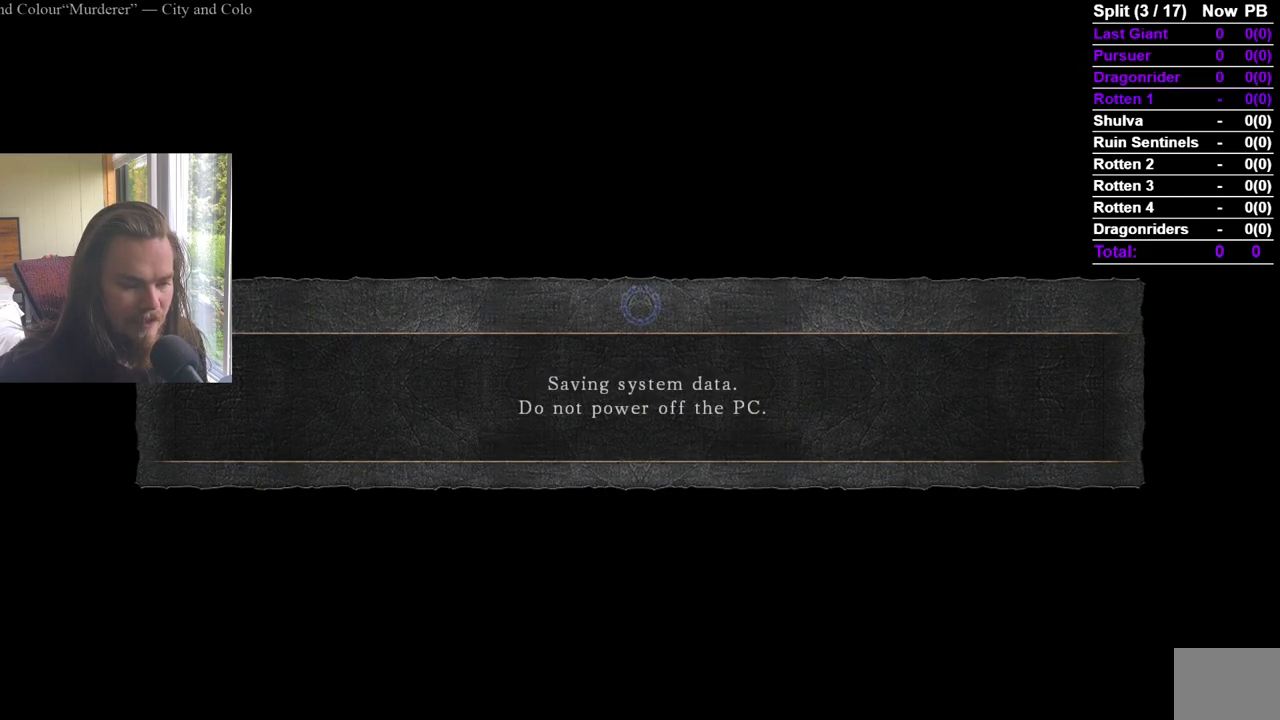
{"buttons": ["A"], "left_stick": "center", "right_stick": "center", "events": [[50, "A", "up"], [117, "A", "down"], [234, "A", "up"], [267, "A", "down"], [384, "A", "up"], [434, "A", "down"]]}
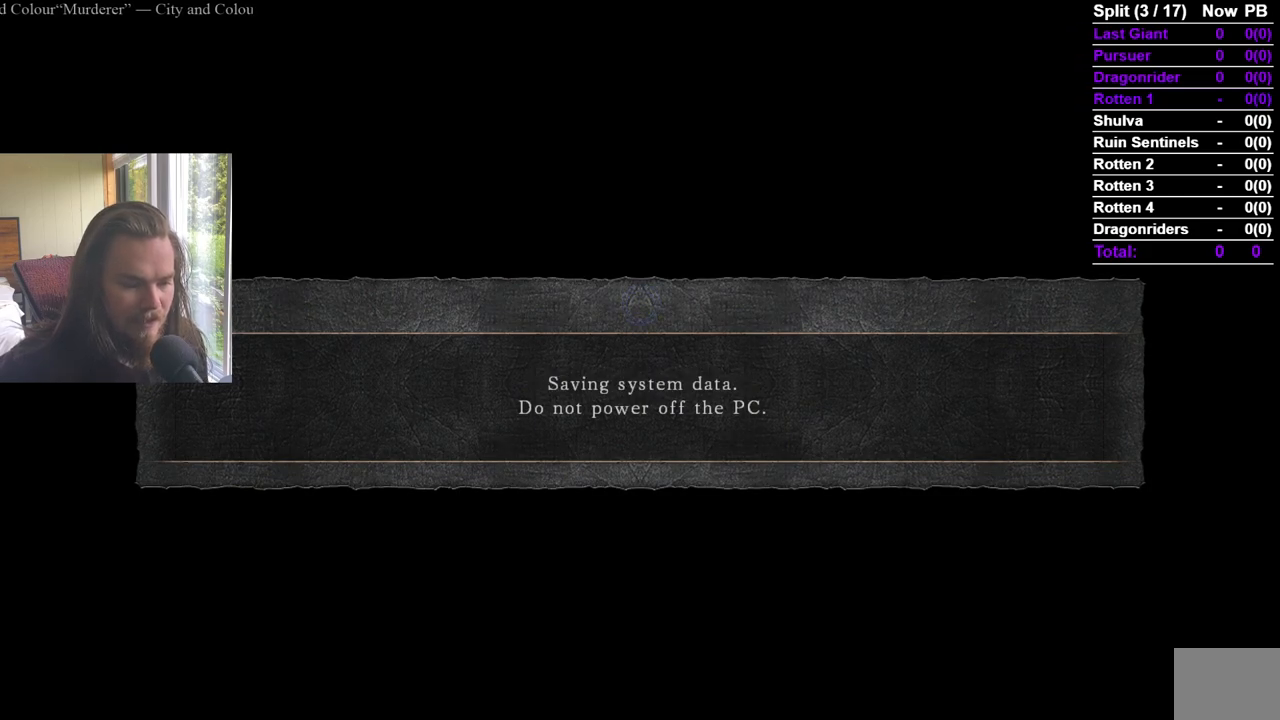
{"buttons": ["A"], "left_stick": "center", "right_stick": "center", "events": [[33, "A", "up"], [100, "A", "down"], [200, "A", "up"], [267, "A", "down"], [384, "A", "up"], [434, "A", "down"]]}
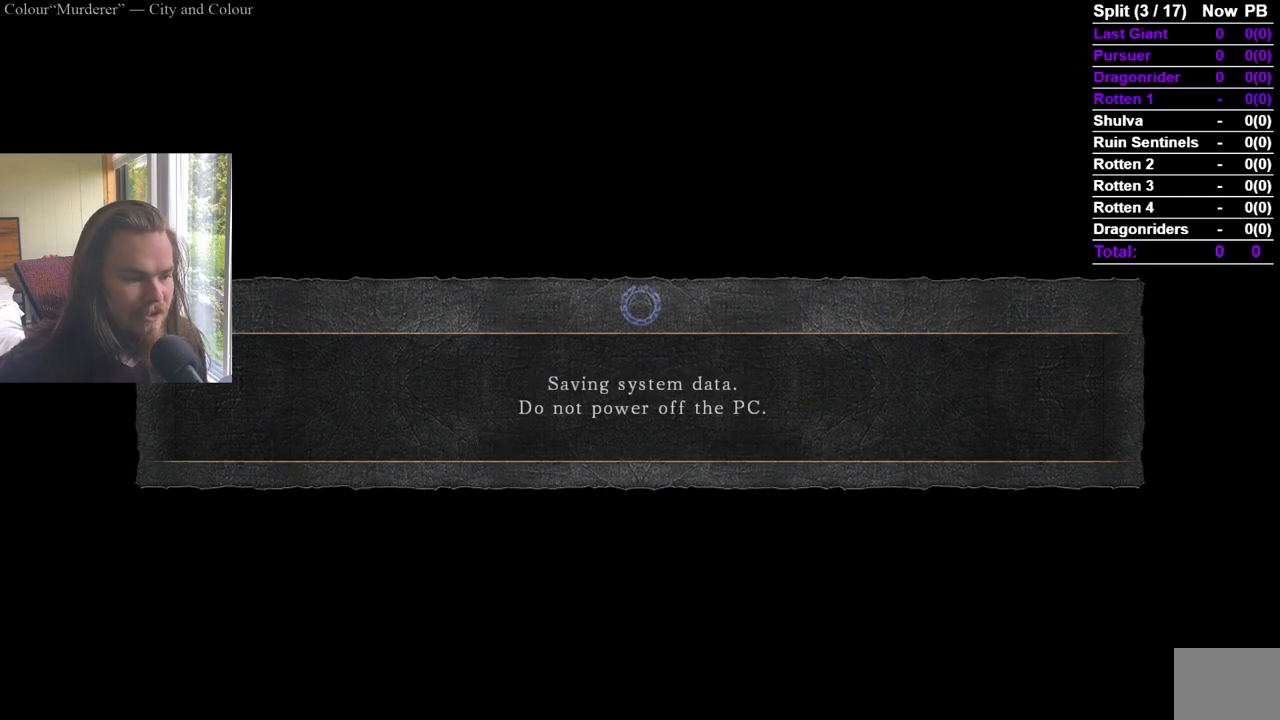
{"buttons": ["A"], "left_stick": "center", "right_stick": "center", "events": [[50, "A", "up"], [117, "A", "down"], [217, "A", "up"], [284, "A", "down"], [384, "A", "up"], [451, "A", "down"]]}
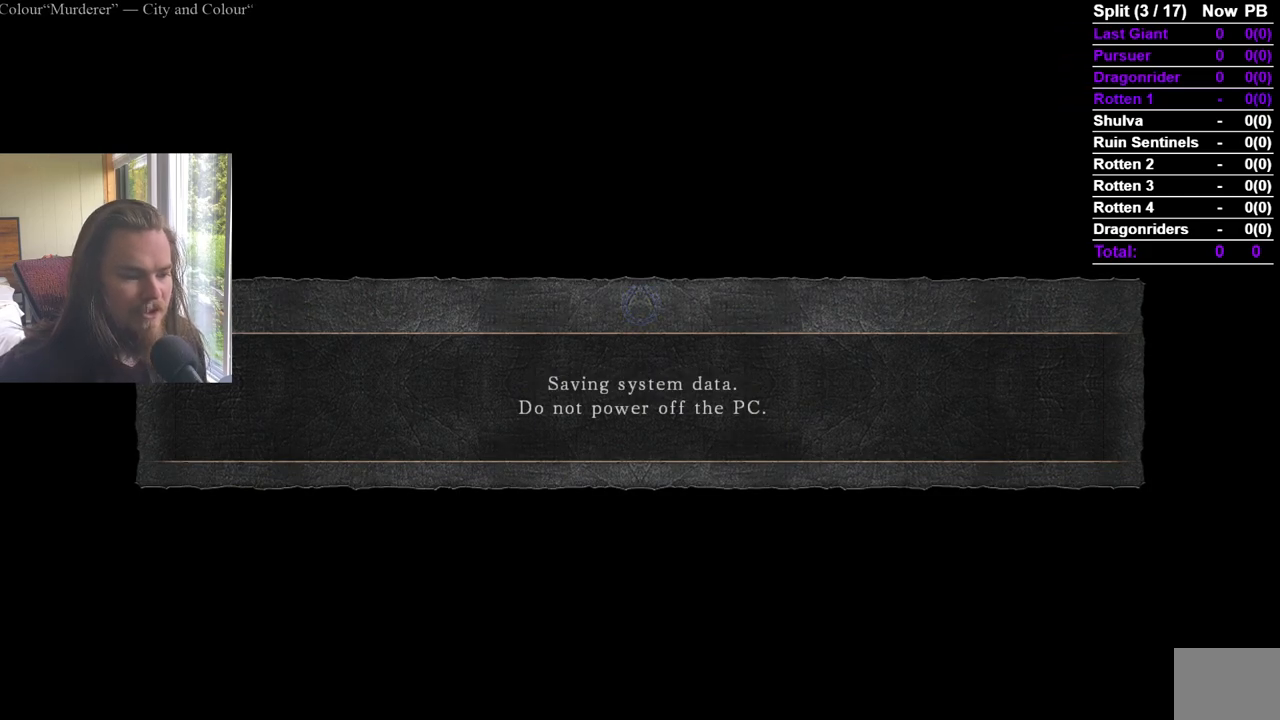
{"buttons": [], "left_stick": "center", "right_stick": "center", "events": [[33, "A", "up"], [133, "A", "down"], [250, "A", "up"], [350, "A", "down"], [450, "A", "up"]]}
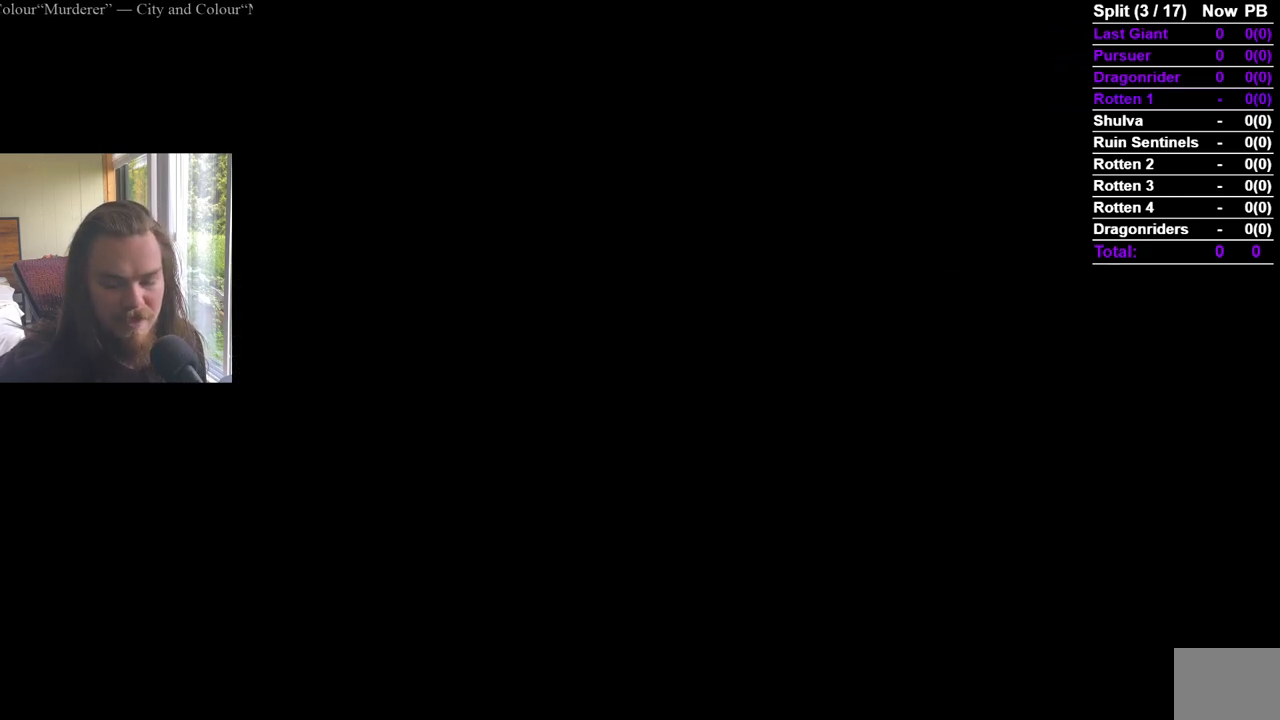
{"buttons": [], "left_stick": "center", "right_stick": "center", "events": [[34, "A", "down"], [150, "A", "up"], [201, "A", "down"], [317, "A", "up"]]}
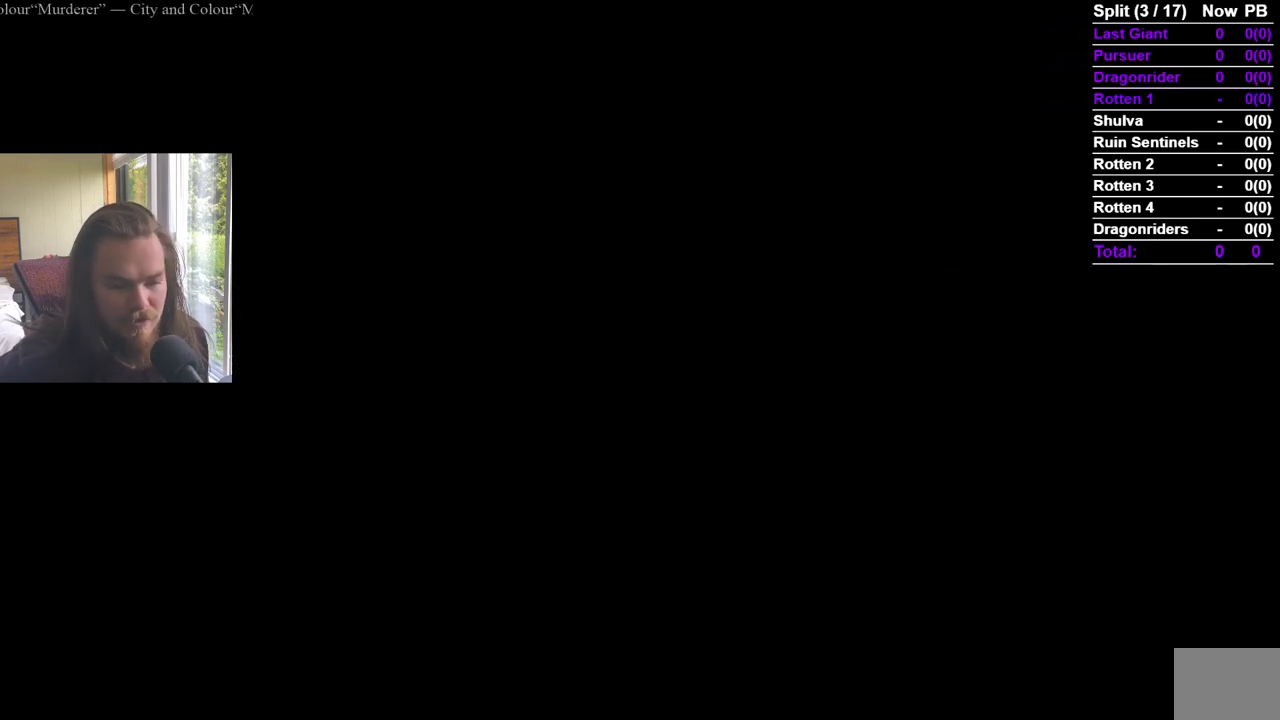
{"buttons": [], "left_stick": "center", "right_stick": "center", "events": []}
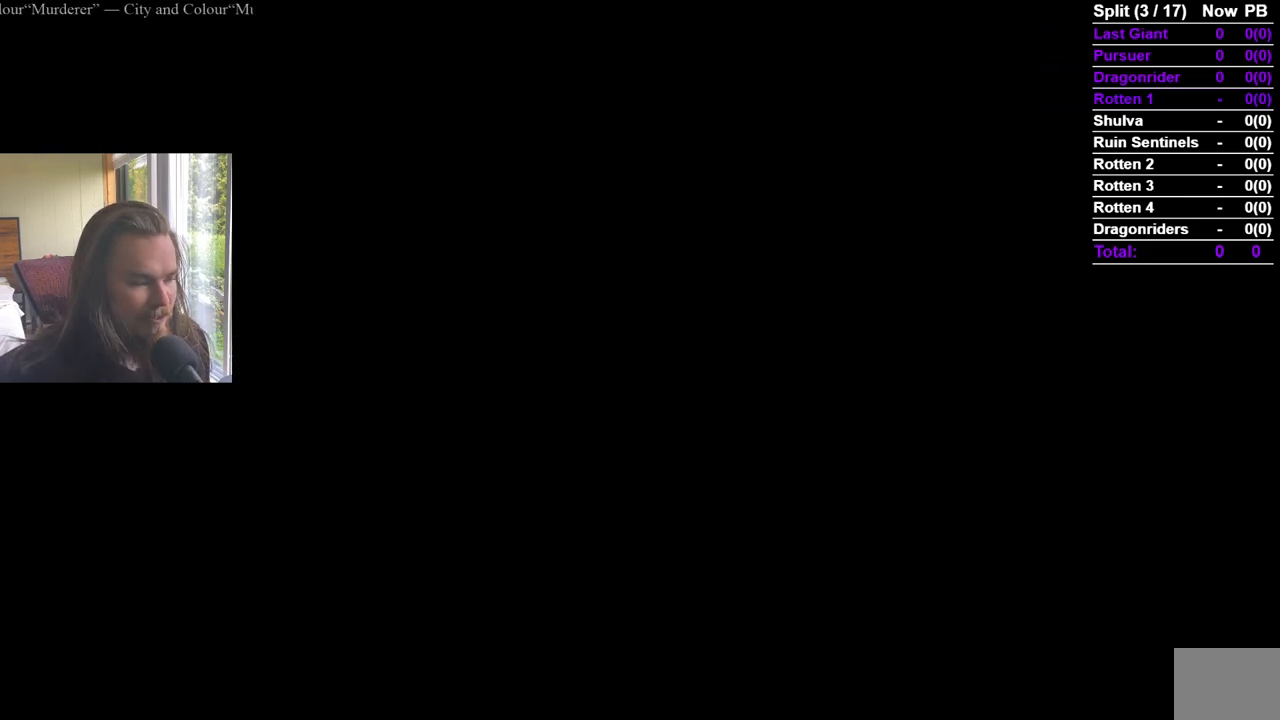
{"buttons": [], "left_stick": "center", "right_stick": "center", "events": []}
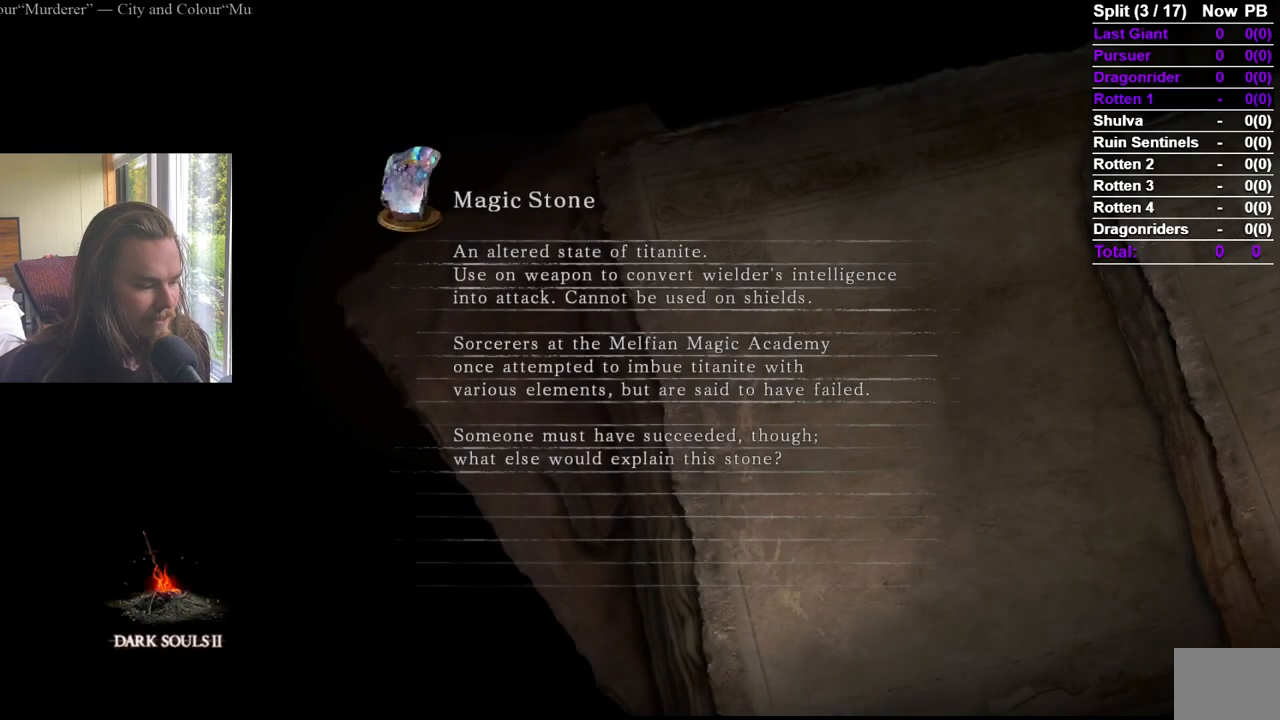
{"buttons": [], "left_stick": "center", "right_stick": "center", "events": []}